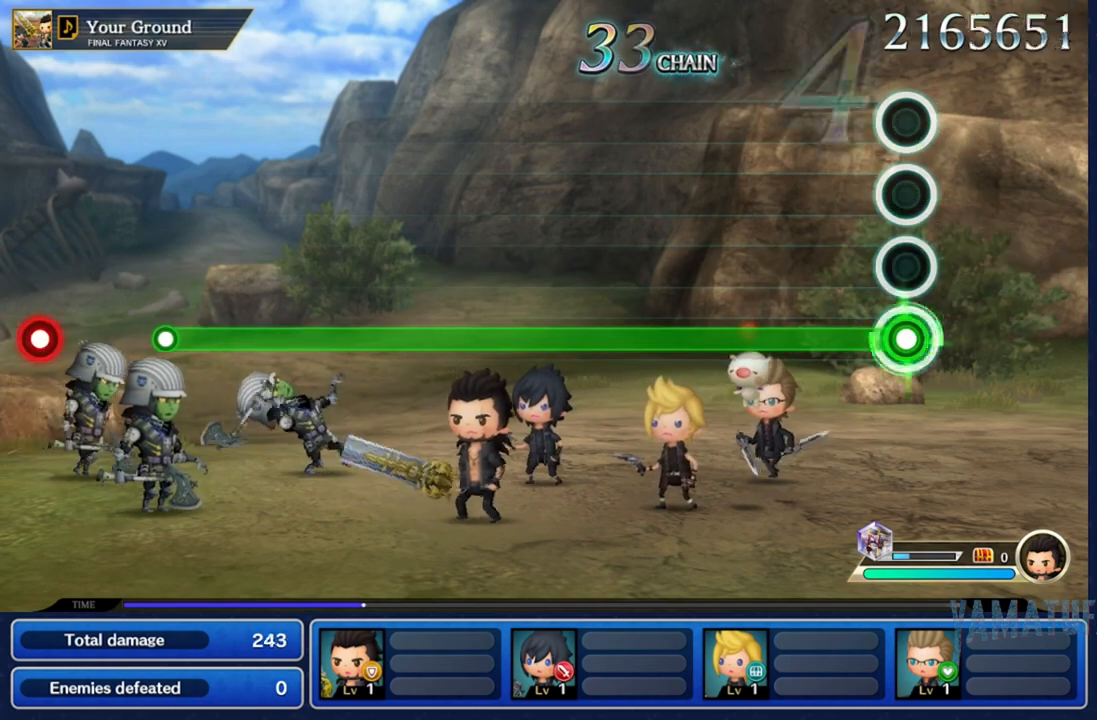
Gameplay with a controller (Nintendo layout); each line is a JSON object with the inputs held at the frame after it. "events" lists button and stick changes between this image and that frame as [ms after this image, input, new state], when the widget could be followed in between. Not read: L3 R3 SELECT START.
{"buttons": ["R2"], "left_stick": "center", "right_stick": "center", "events": []}
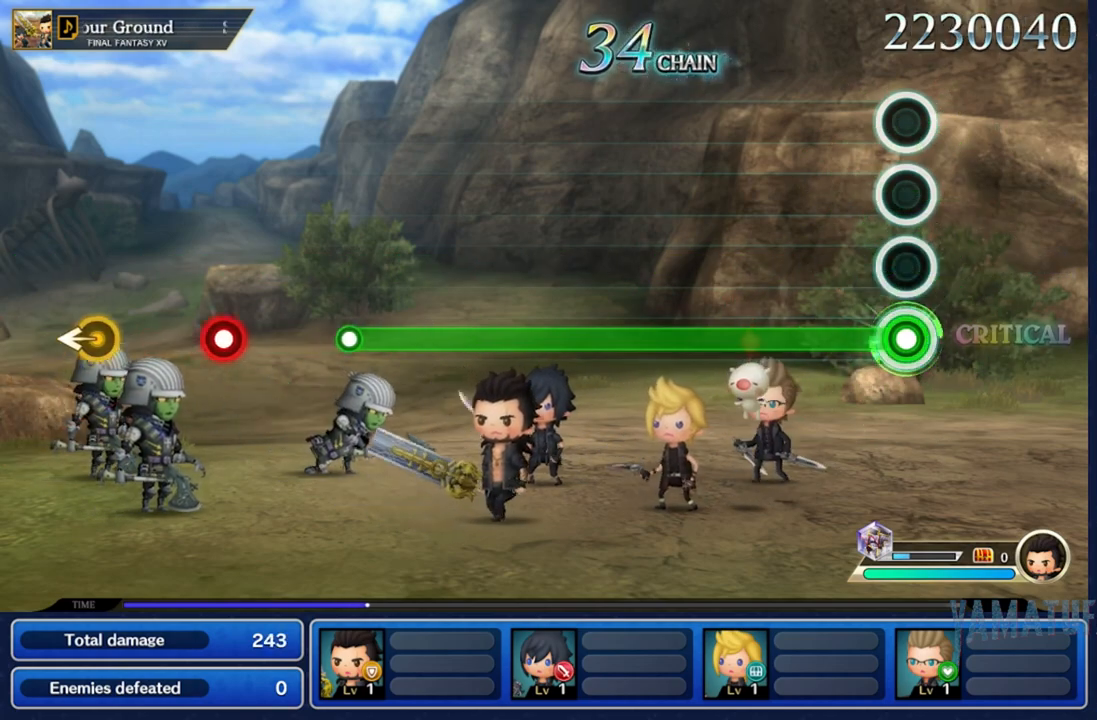
{"buttons": ["R2"], "left_stick": "center", "right_stick": "center", "events": []}
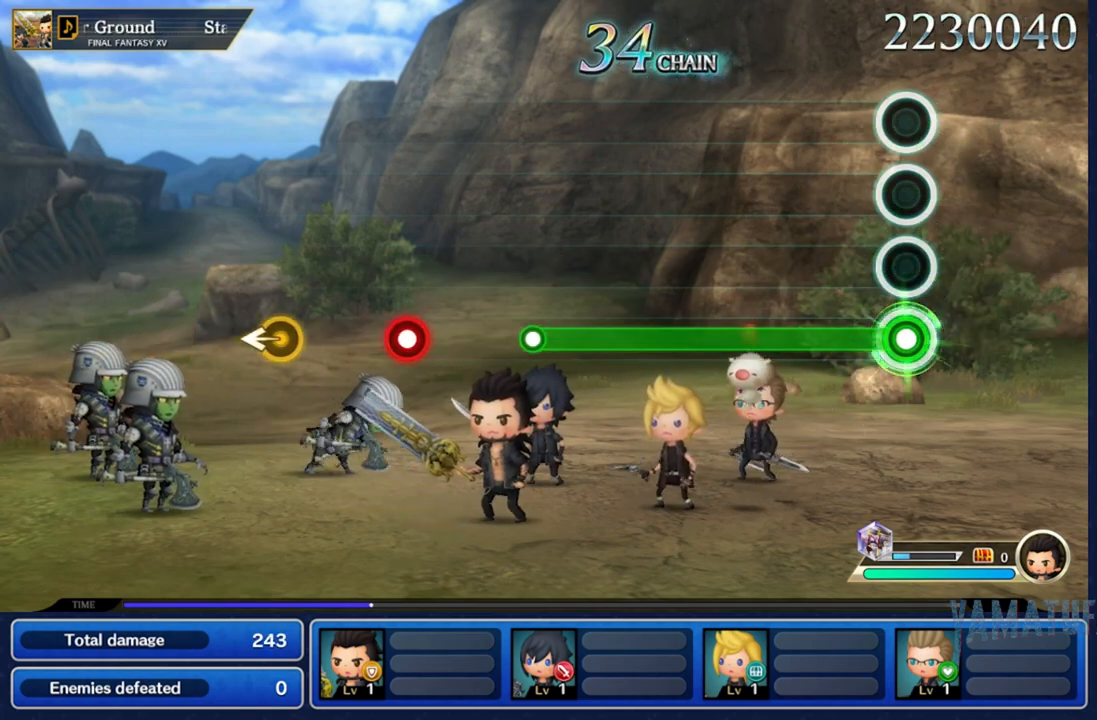
{"buttons": ["R2"], "left_stick": "center", "right_stick": "center", "events": []}
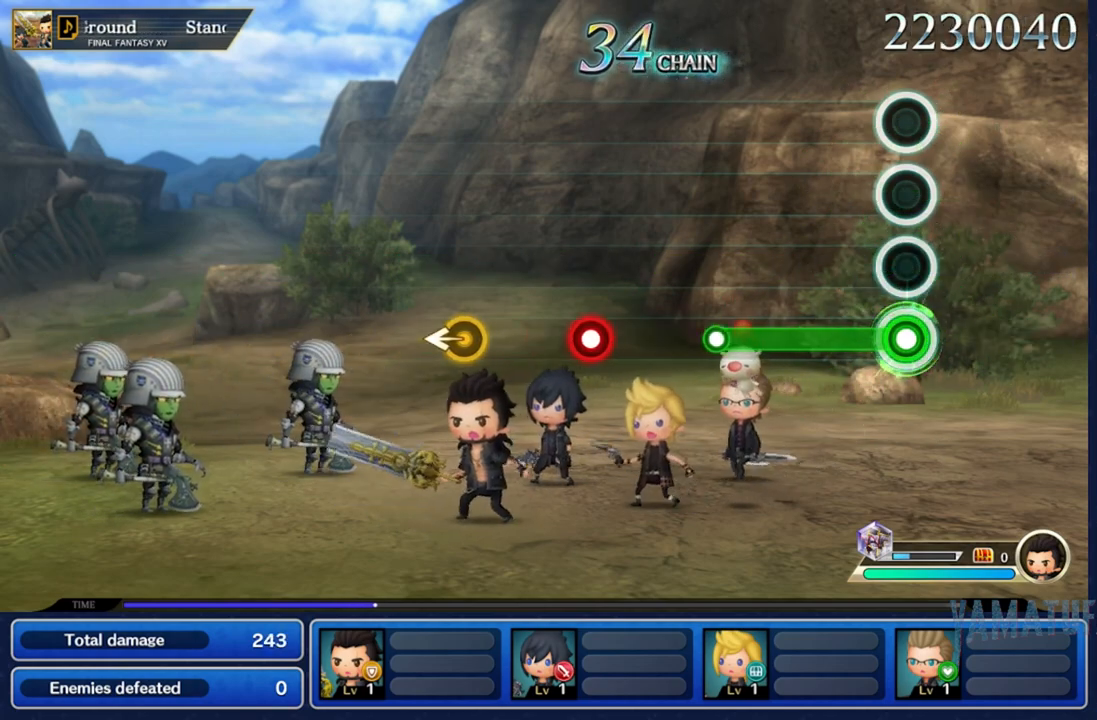
{"buttons": ["R2"], "left_stick": "center", "right_stick": "center", "events": []}
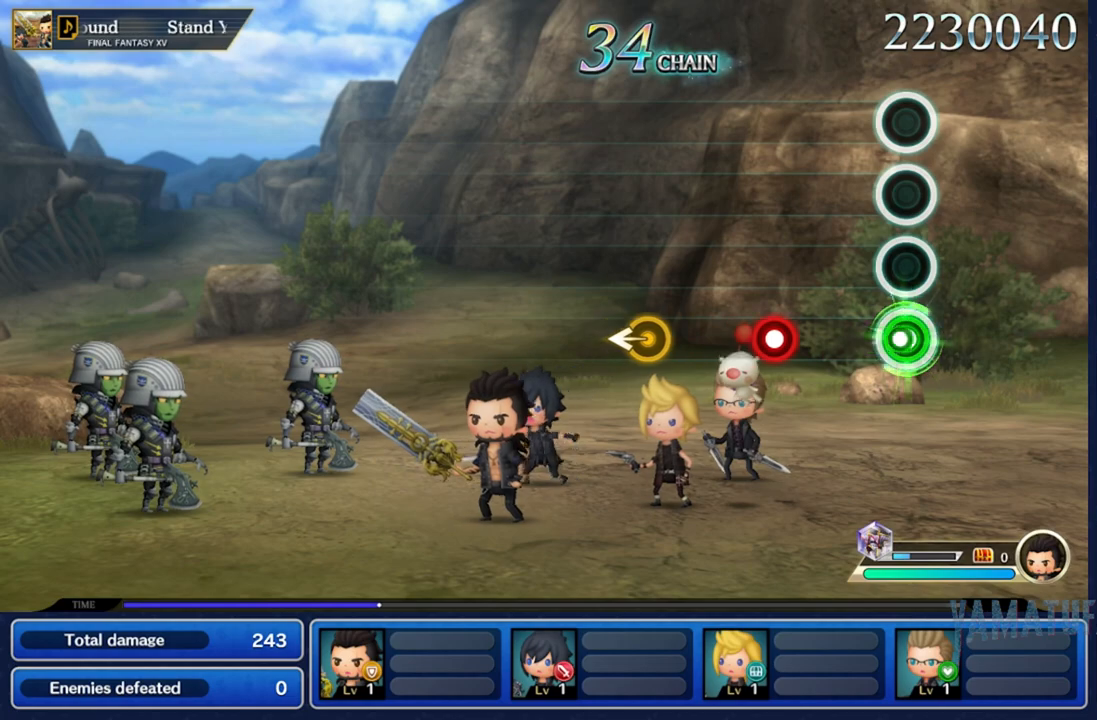
{"buttons": ["R2"], "left_stick": "center", "right_stick": "center", "events": [[133, "R2", "up"], [450, "R2", "down"]]}
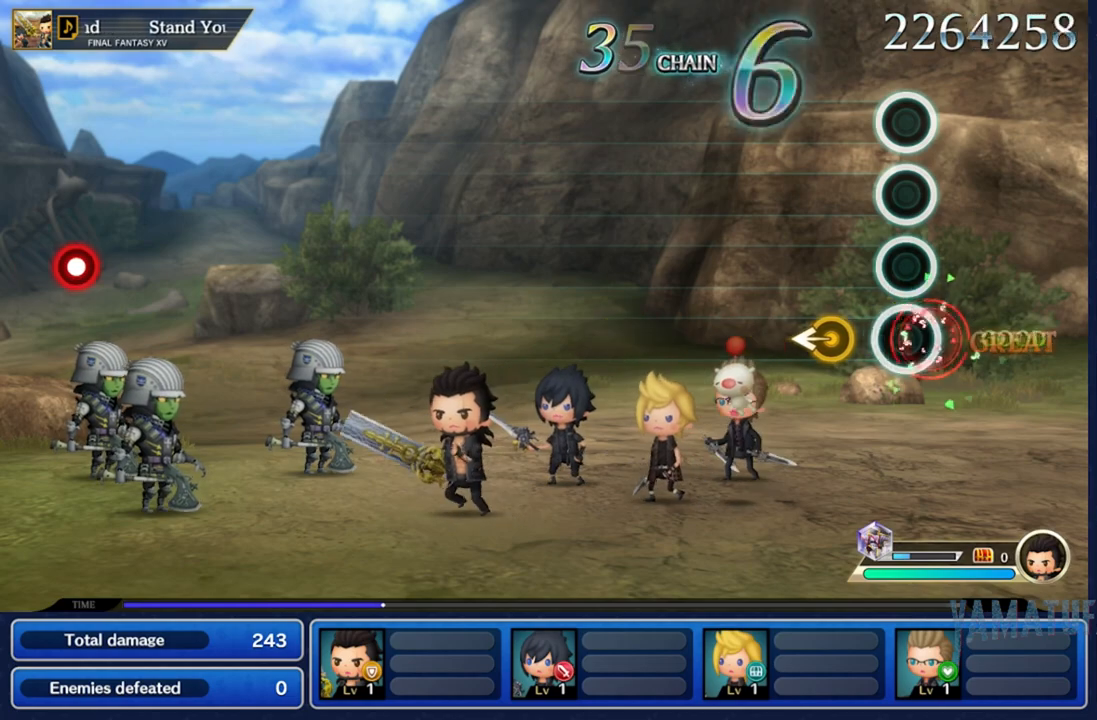
{"buttons": [], "left_stick": "center", "right_stick": "center"}
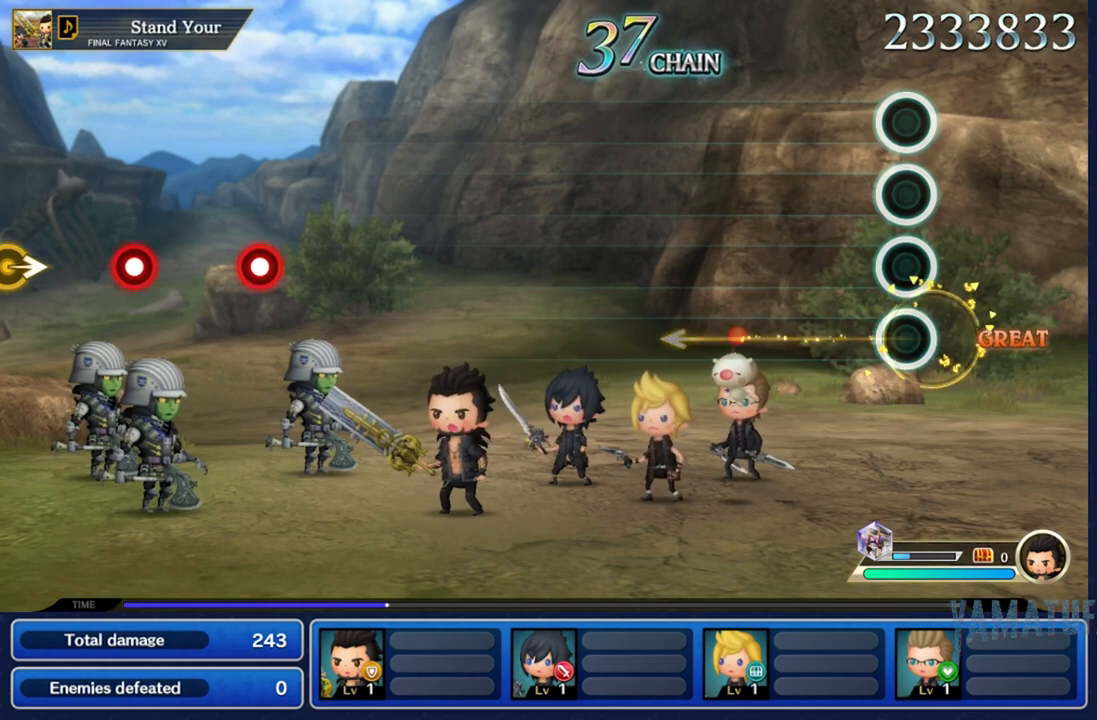
{"buttons": [], "left_stick": "center", "right_stick": "center", "events": []}
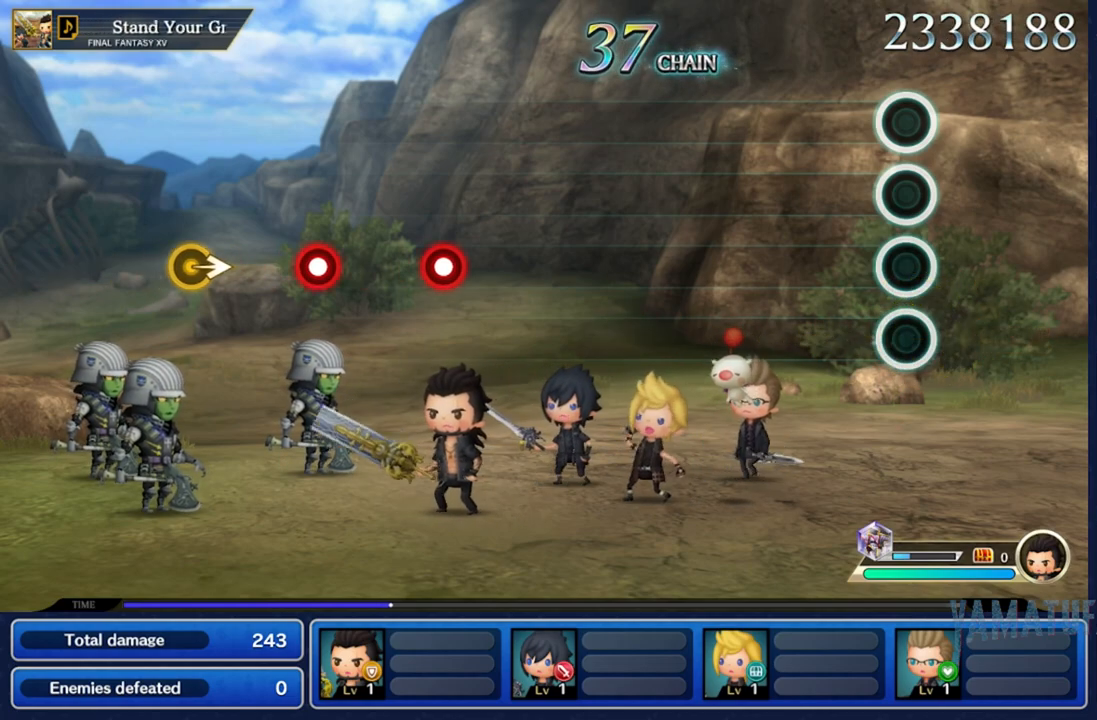
{"buttons": [], "left_stick": "center", "right_stick": "center", "events": []}
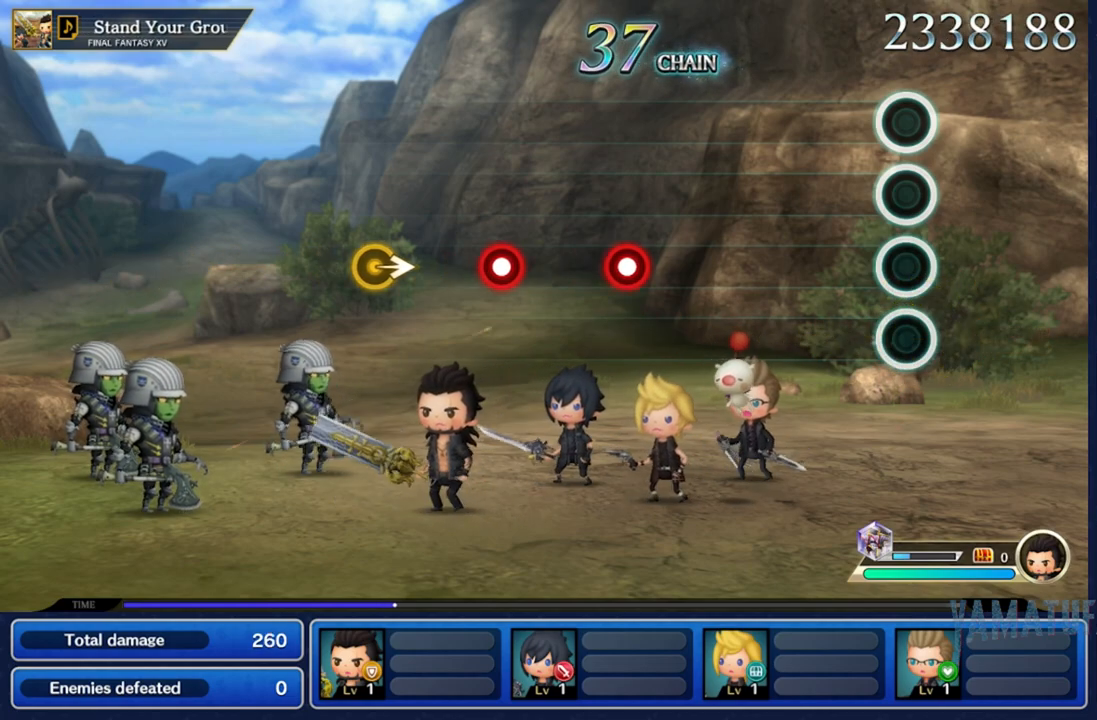
{"buttons": [], "left_stick": "center", "right_stick": "center", "events": []}
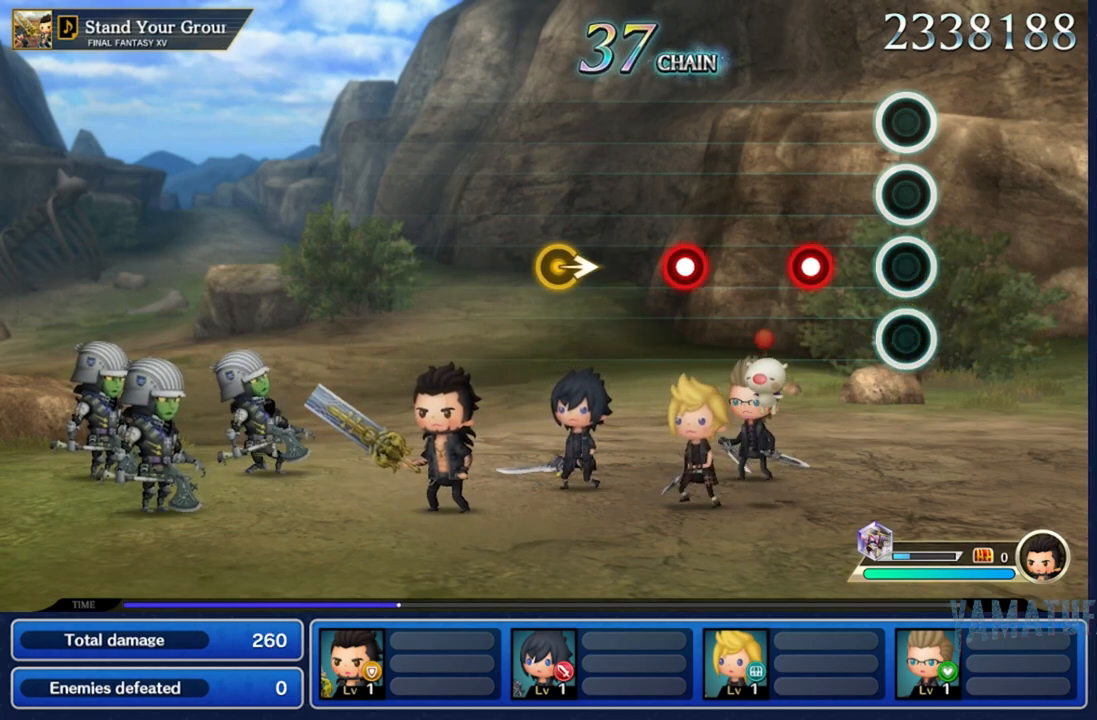
{"buttons": [], "left_stick": "center", "right_stick": "center", "events": [[283, "R2", "down"], [383, "R2", "up"]]}
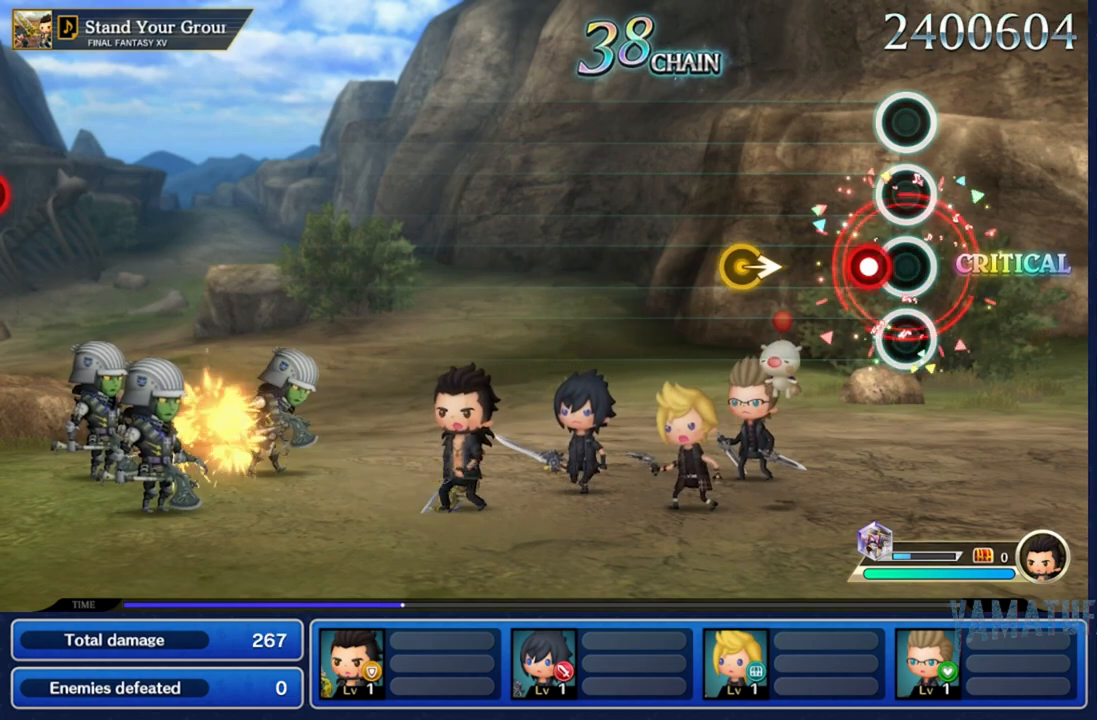
{"buttons": [], "left_stick": "right", "right_stick": "center", "events": [[133, "R2", "down"], [250, "R2", "up"], [467, "left_stick", "right"]]}
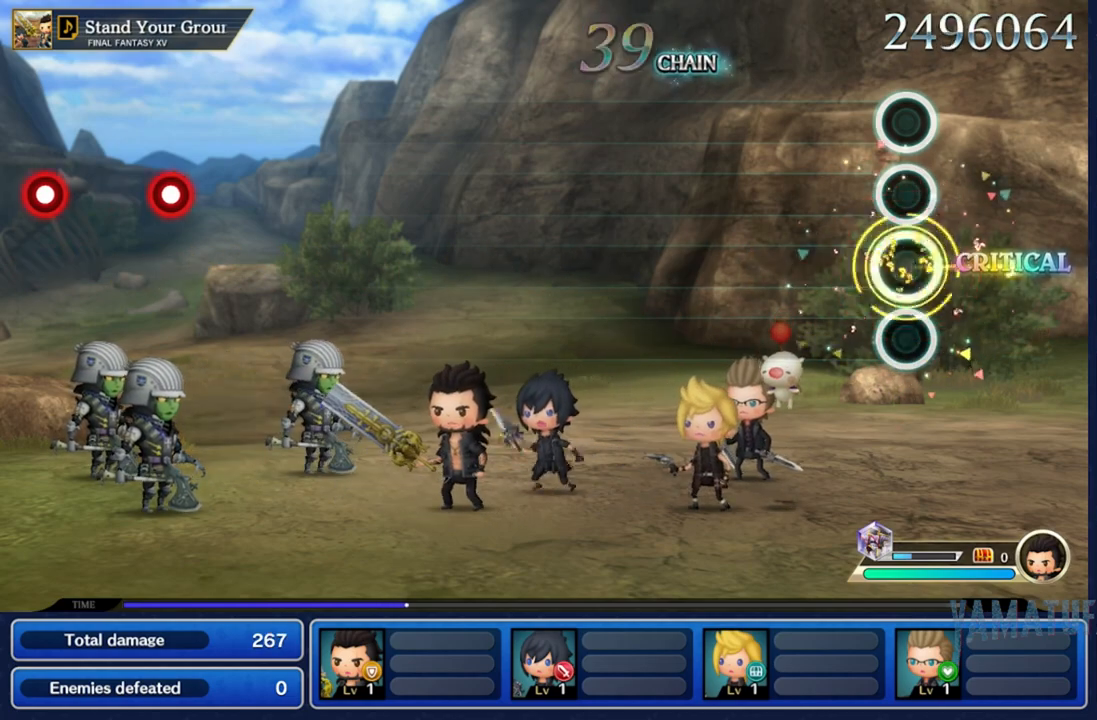
{"buttons": [], "left_stick": "center", "right_stick": "center", "events": [[167, "left_stick", "center"]]}
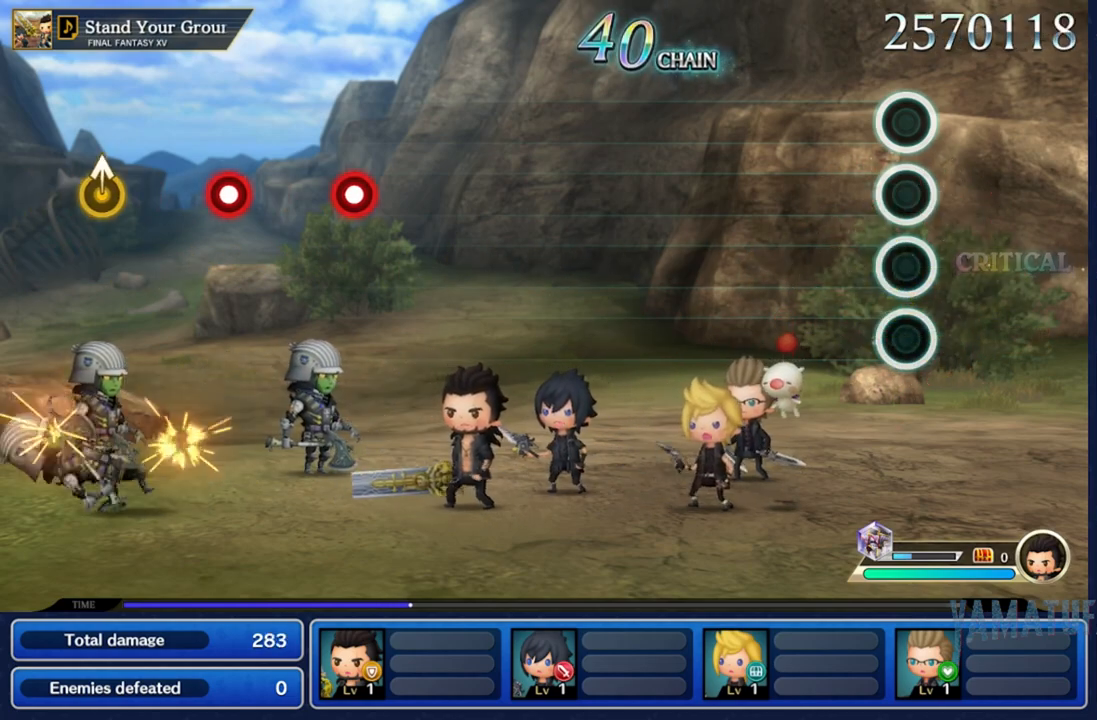
{"buttons": [], "left_stick": "center", "right_stick": "center", "events": []}
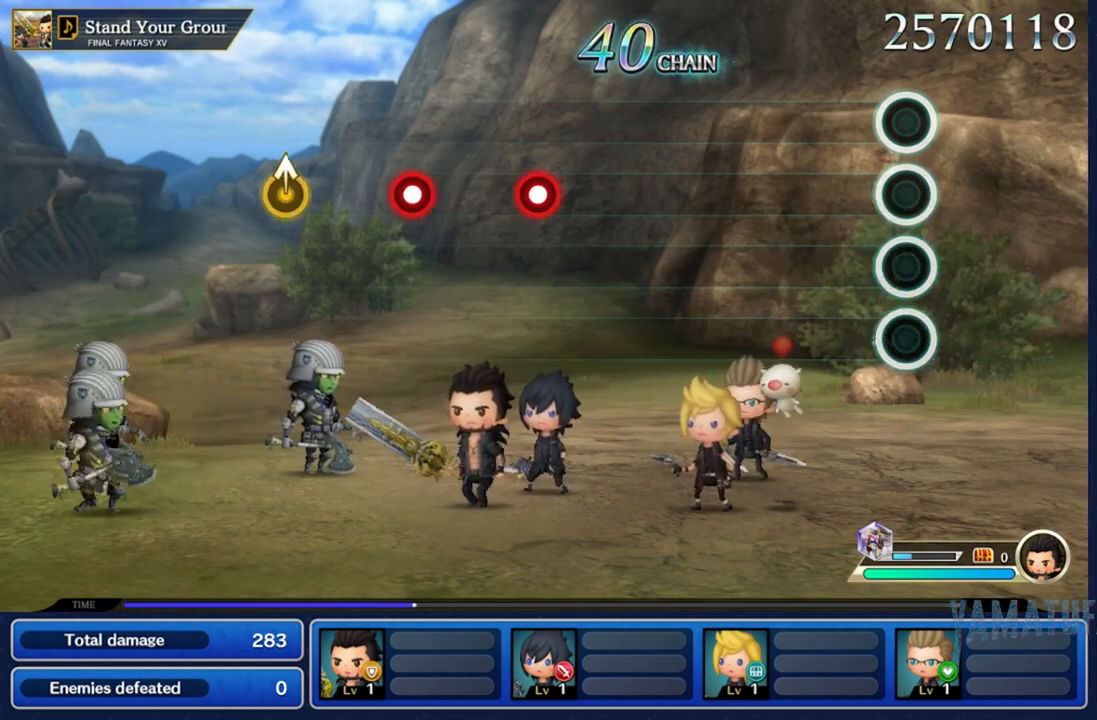
{"buttons": [], "left_stick": "center", "right_stick": "center", "events": []}
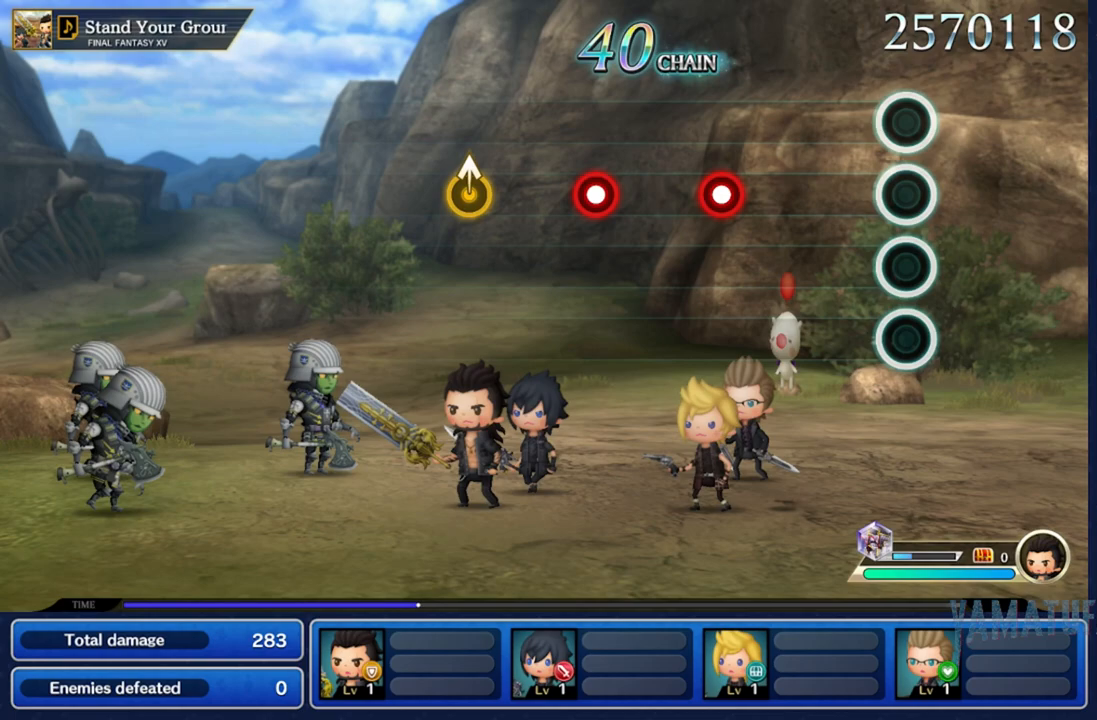
{"buttons": [], "left_stick": "center", "right_stick": "center", "events": []}
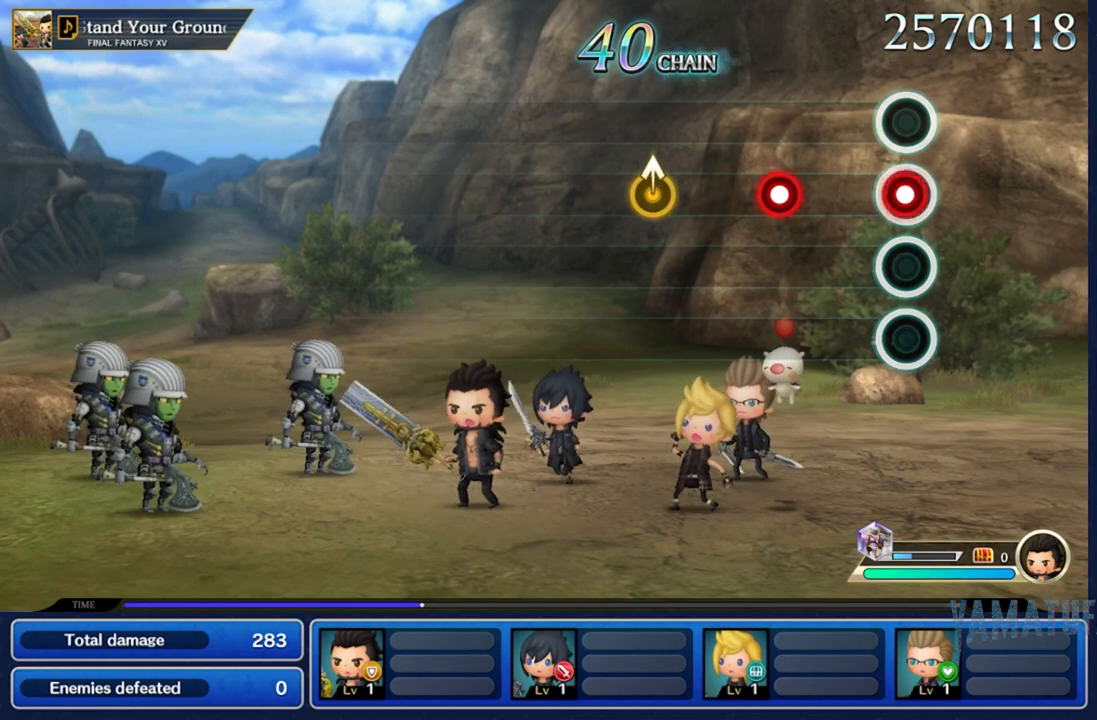
{"buttons": [], "left_stick": "center", "right_stick": "center", "events": [[67, "R2", "down"], [167, "R2", "up"], [417, "R2", "down"], [500, "R2", "up"]]}
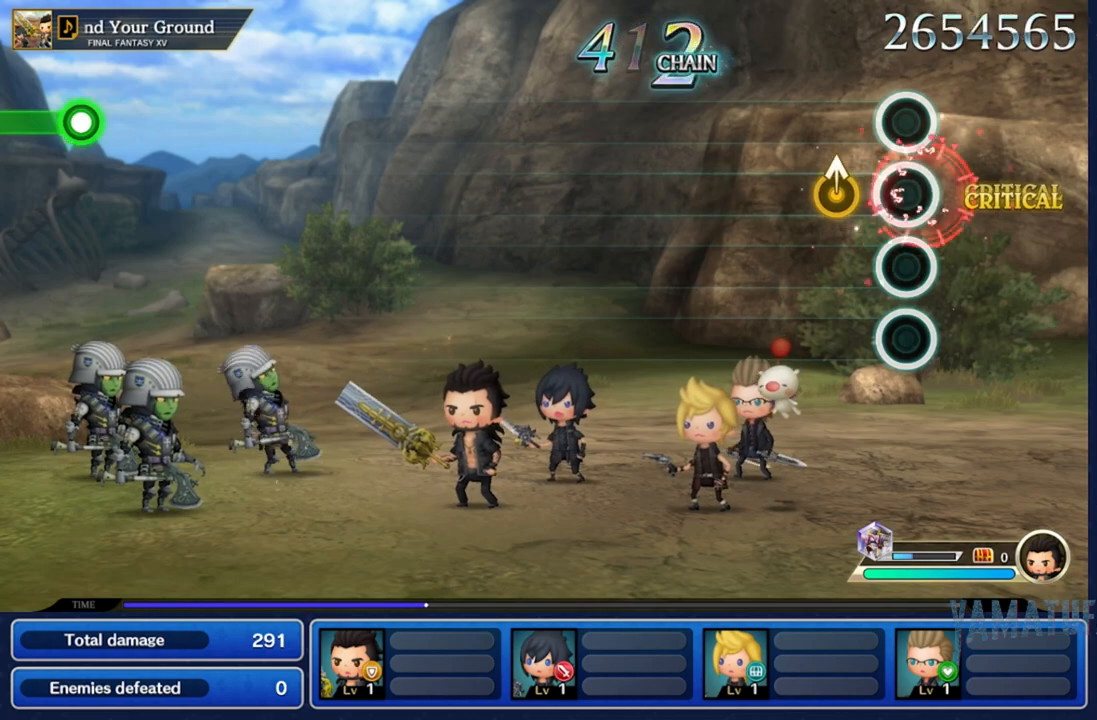
{"buttons": [], "left_stick": "center", "right_stick": "center", "events": []}
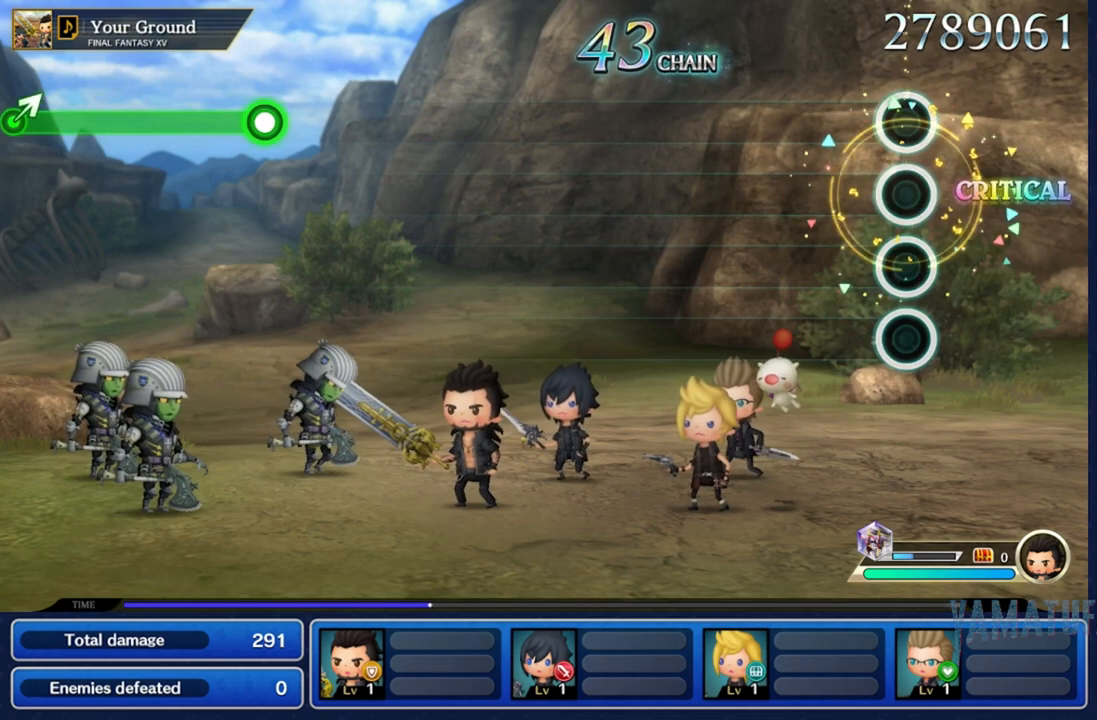
{"buttons": [], "left_stick": "center", "right_stick": "center", "events": []}
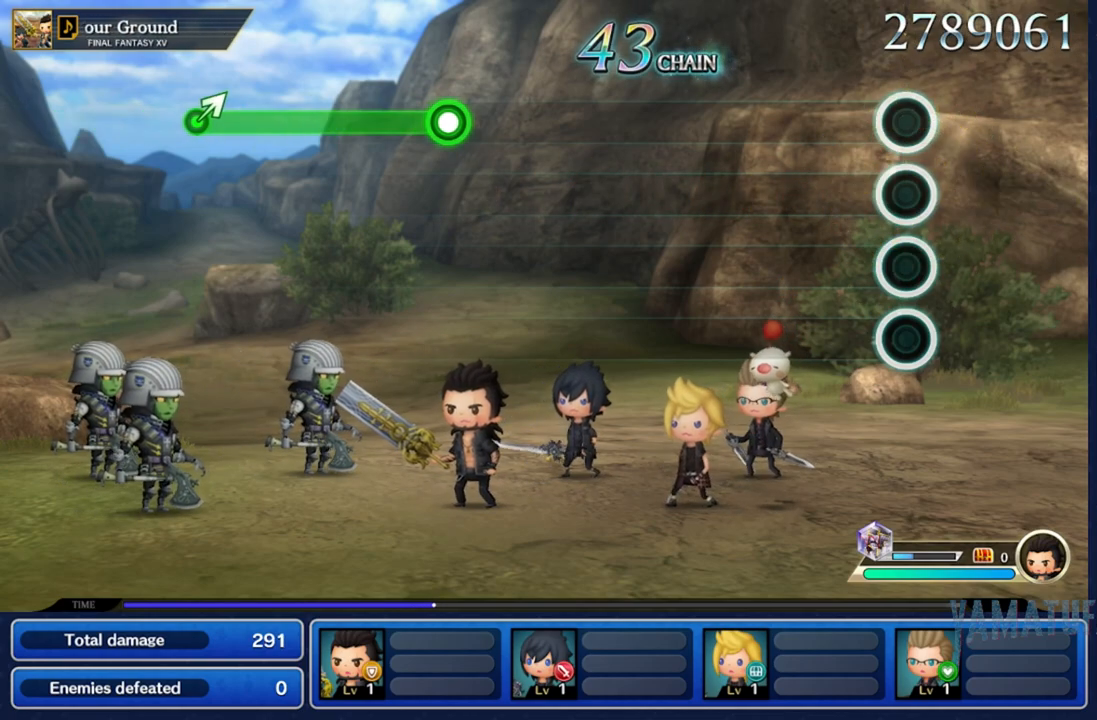
{"buttons": [], "left_stick": "center", "right_stick": "center", "events": []}
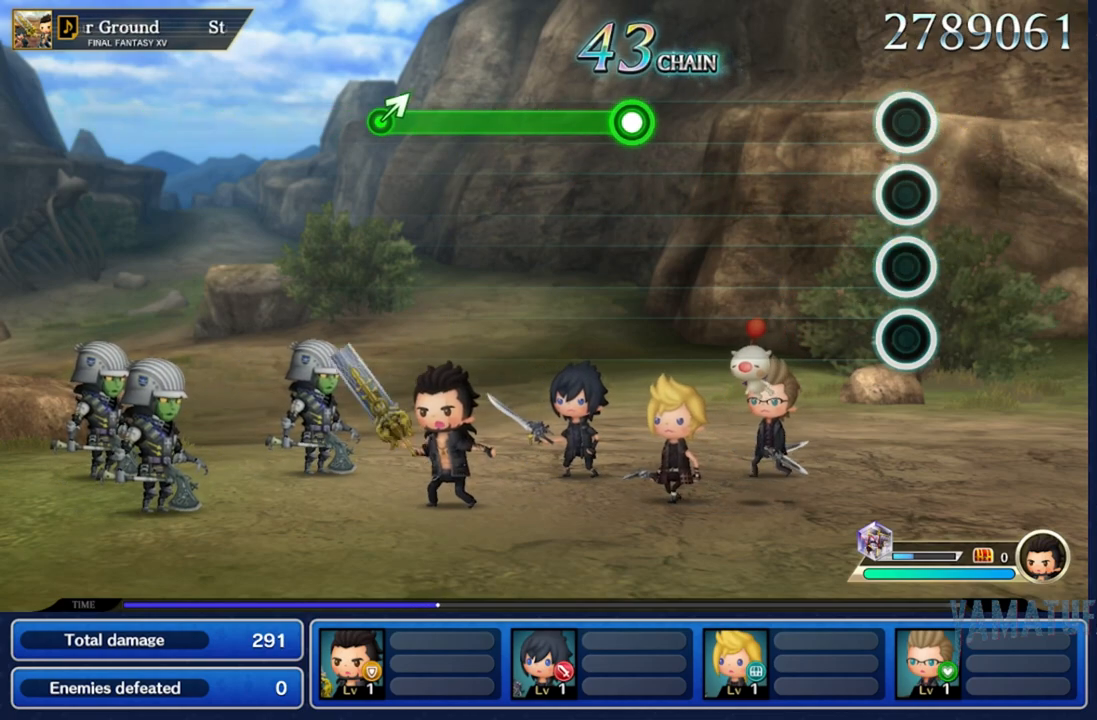
{"buttons": [], "left_stick": "center", "right_stick": "center", "events": []}
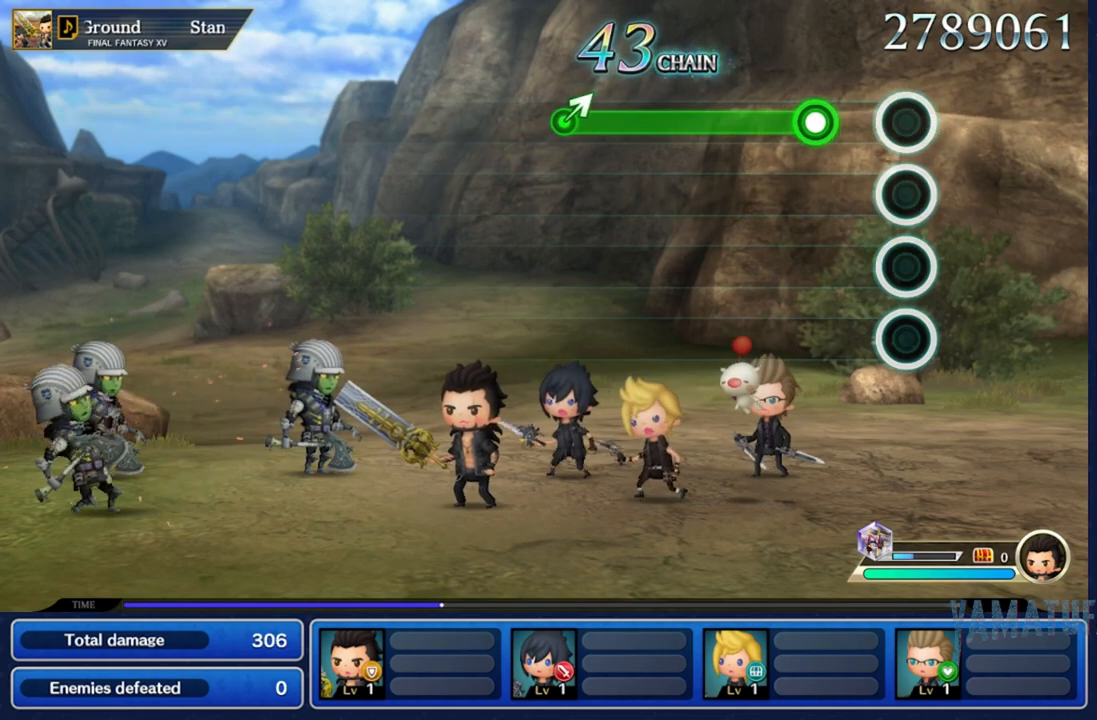
{"buttons": ["R2"], "left_stick": "center", "right_stick": "center", "events": [[250, "R2", "down"]]}
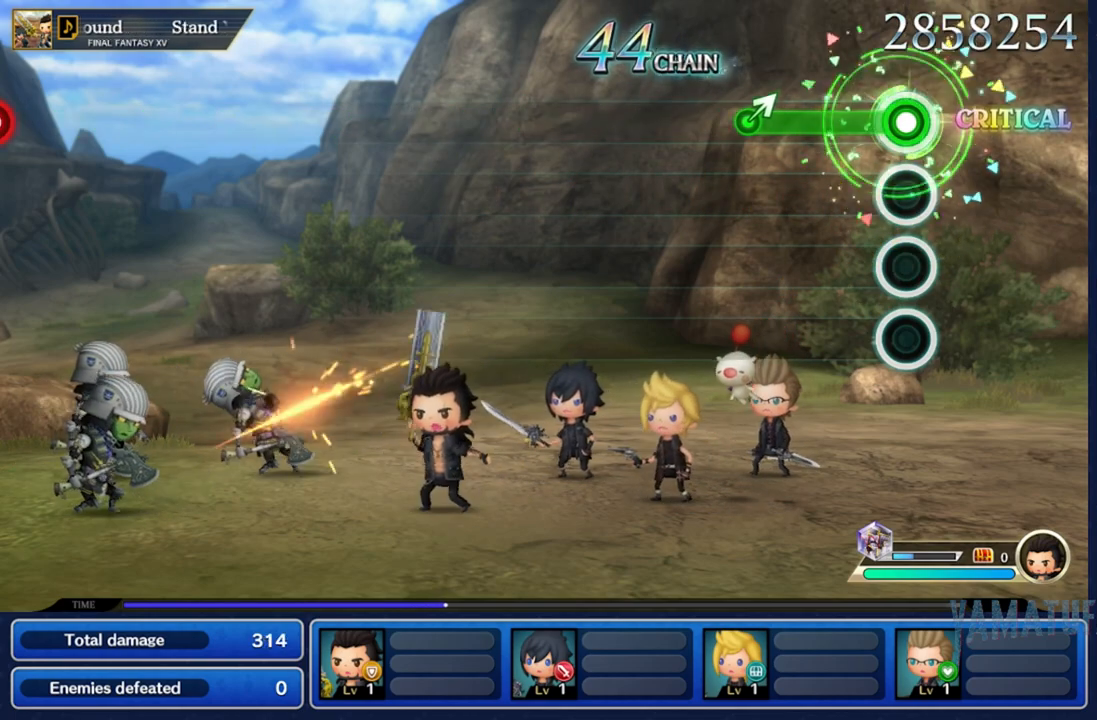
{"buttons": ["R2"], "left_stick": "up-right", "right_stick": "center", "events": [[433, "left_stick", "up-right"]]}
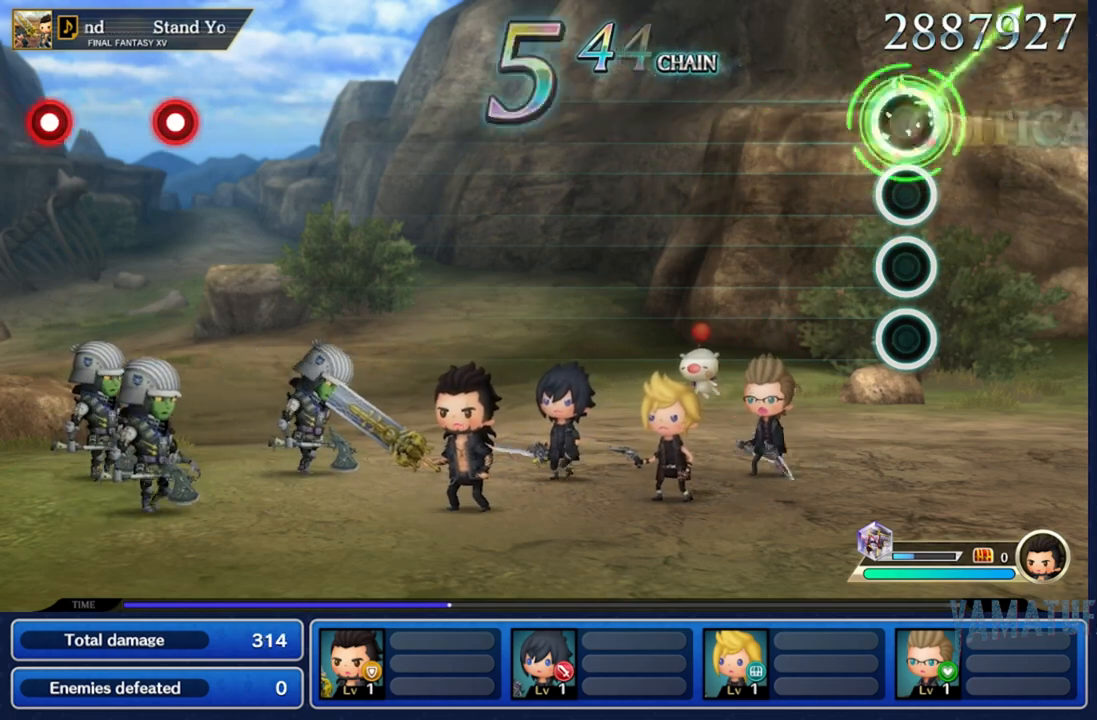
{"buttons": [], "left_stick": "center", "right_stick": "center", "events": [[200, "left_stick", "center"], [217, "R2", "up"]]}
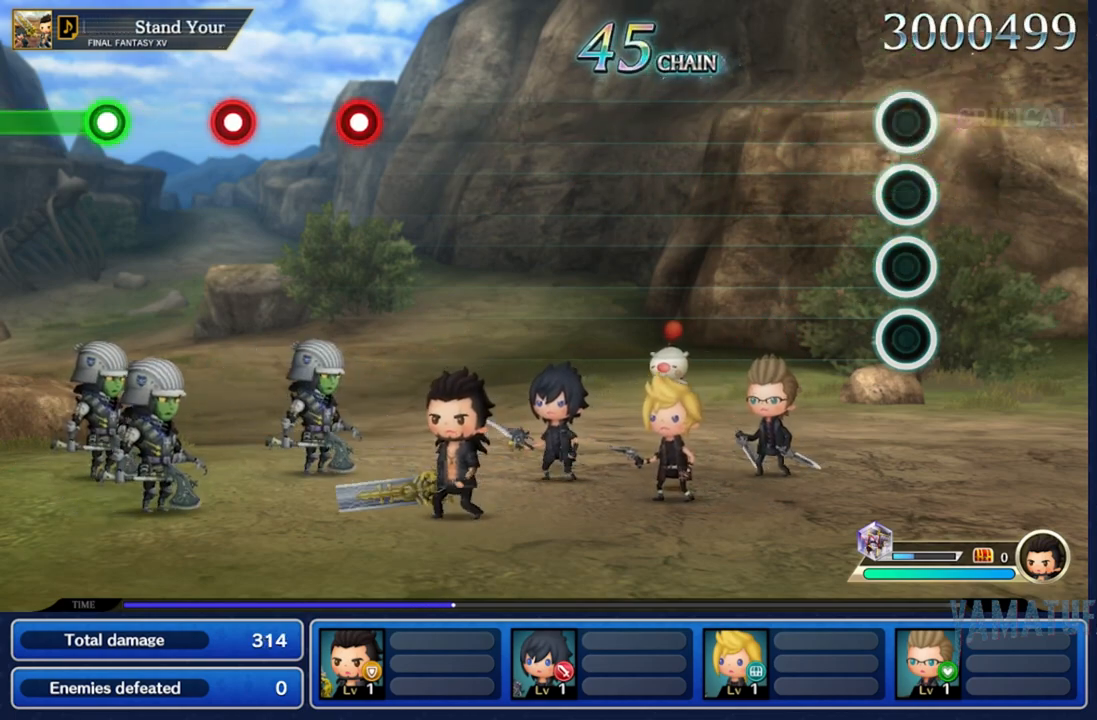
{"buttons": [], "left_stick": "center", "right_stick": "center", "events": []}
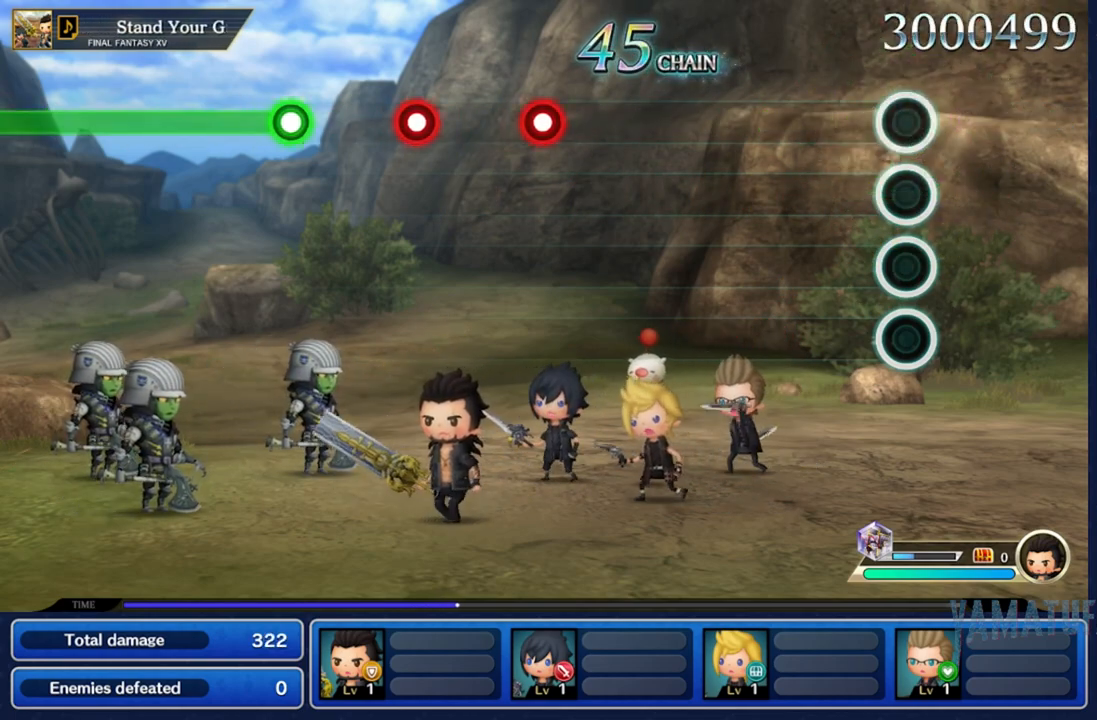
{"buttons": [], "left_stick": "center", "right_stick": "center", "events": []}
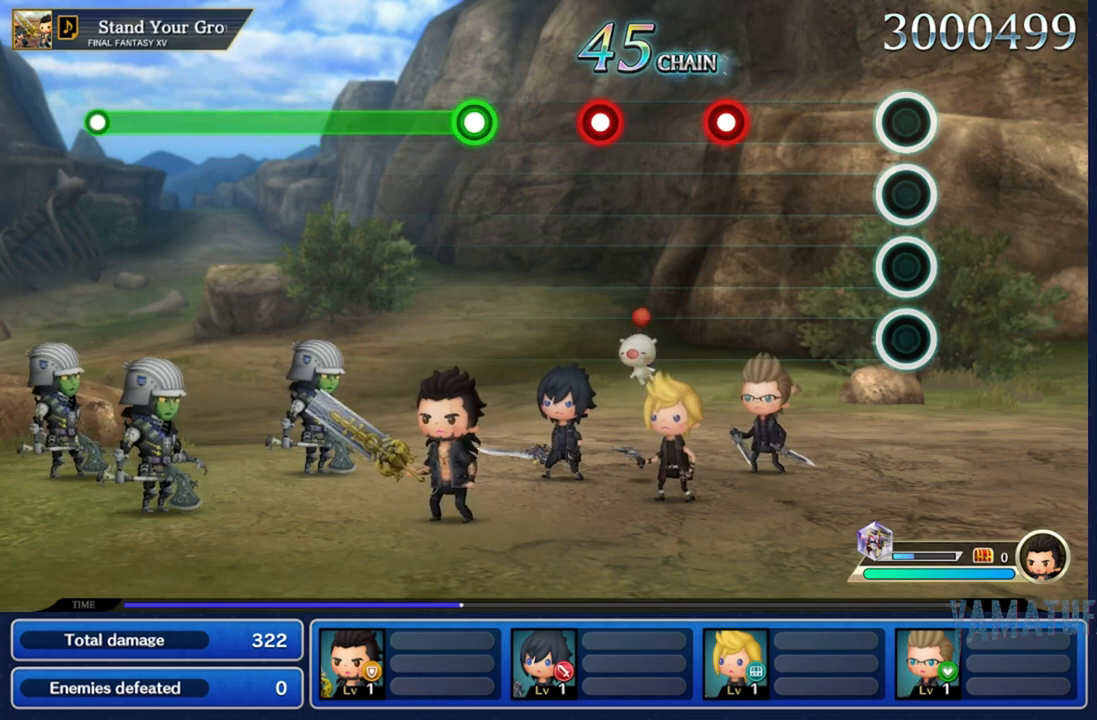
{"buttons": [], "left_stick": "center", "right_stick": "center", "events": []}
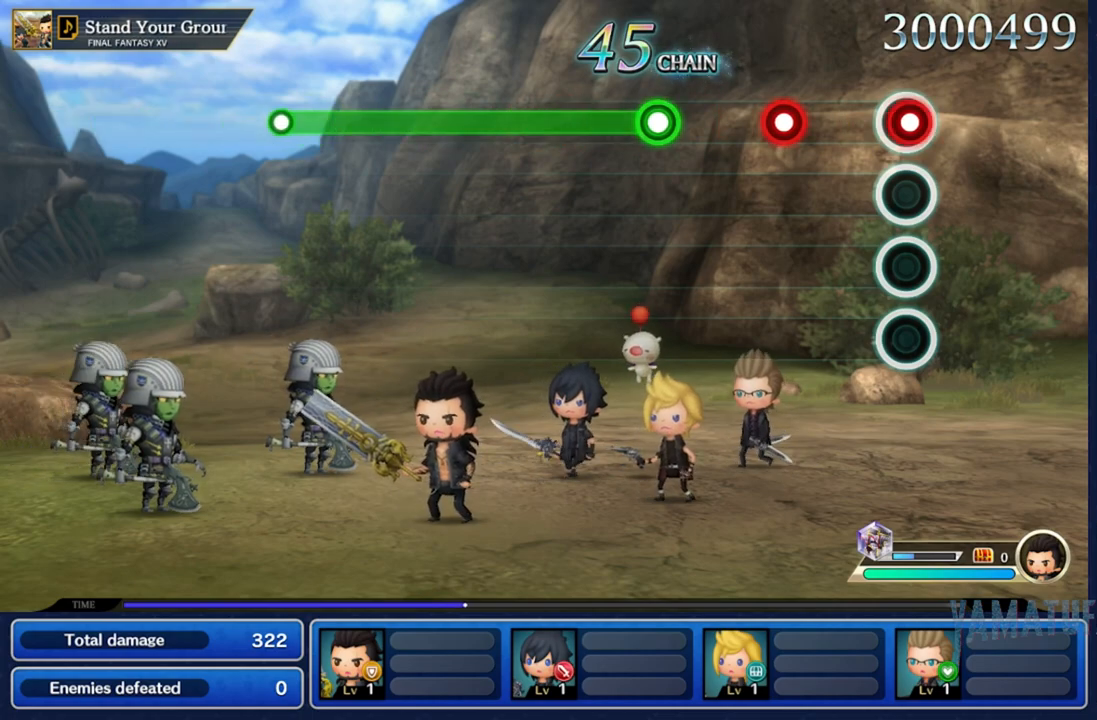
{"buttons": [], "left_stick": "center", "right_stick": "center", "events": [[17, "R2", "down"], [133, "R2", "up"], [383, "R2", "down"], [467, "R2", "up"]]}
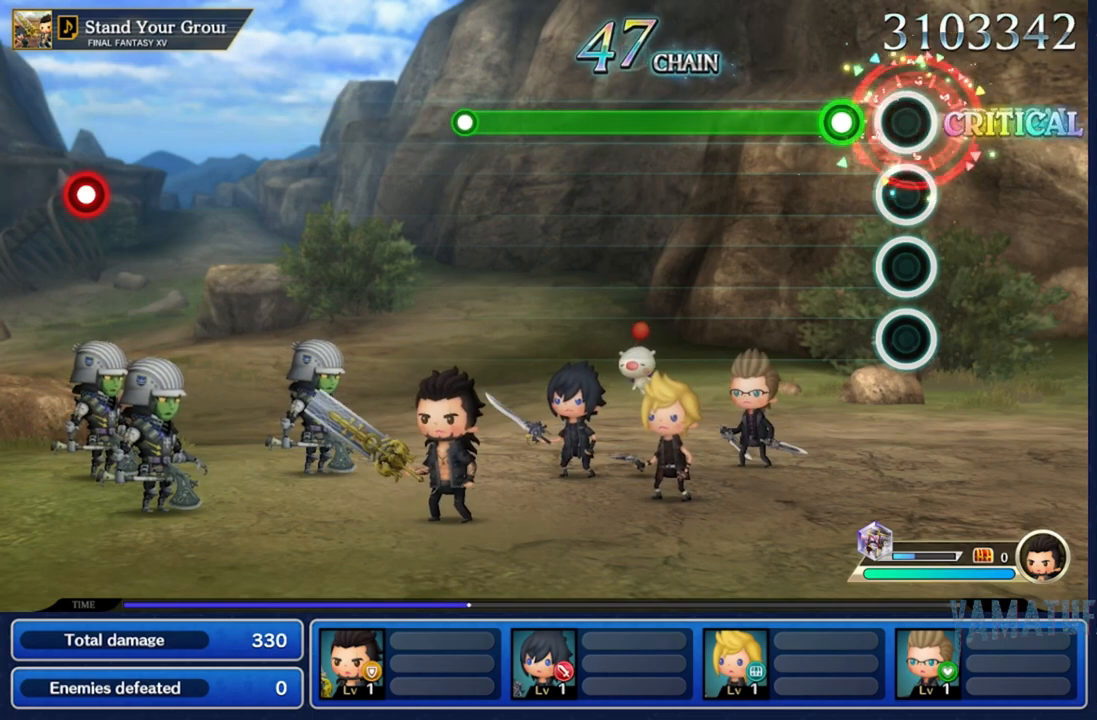
{"buttons": ["R2"], "left_stick": "center", "right_stick": "center", "events": [[150, "R2", "down"]]}
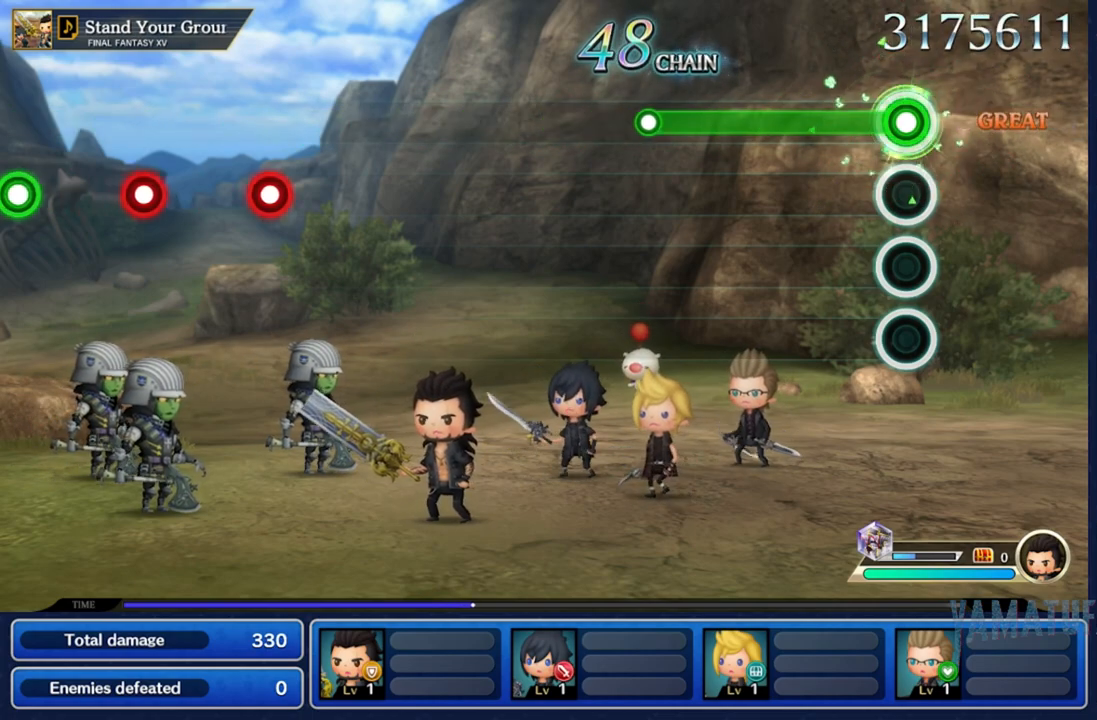
{"buttons": ["R2"], "left_stick": "center", "right_stick": "center", "events": []}